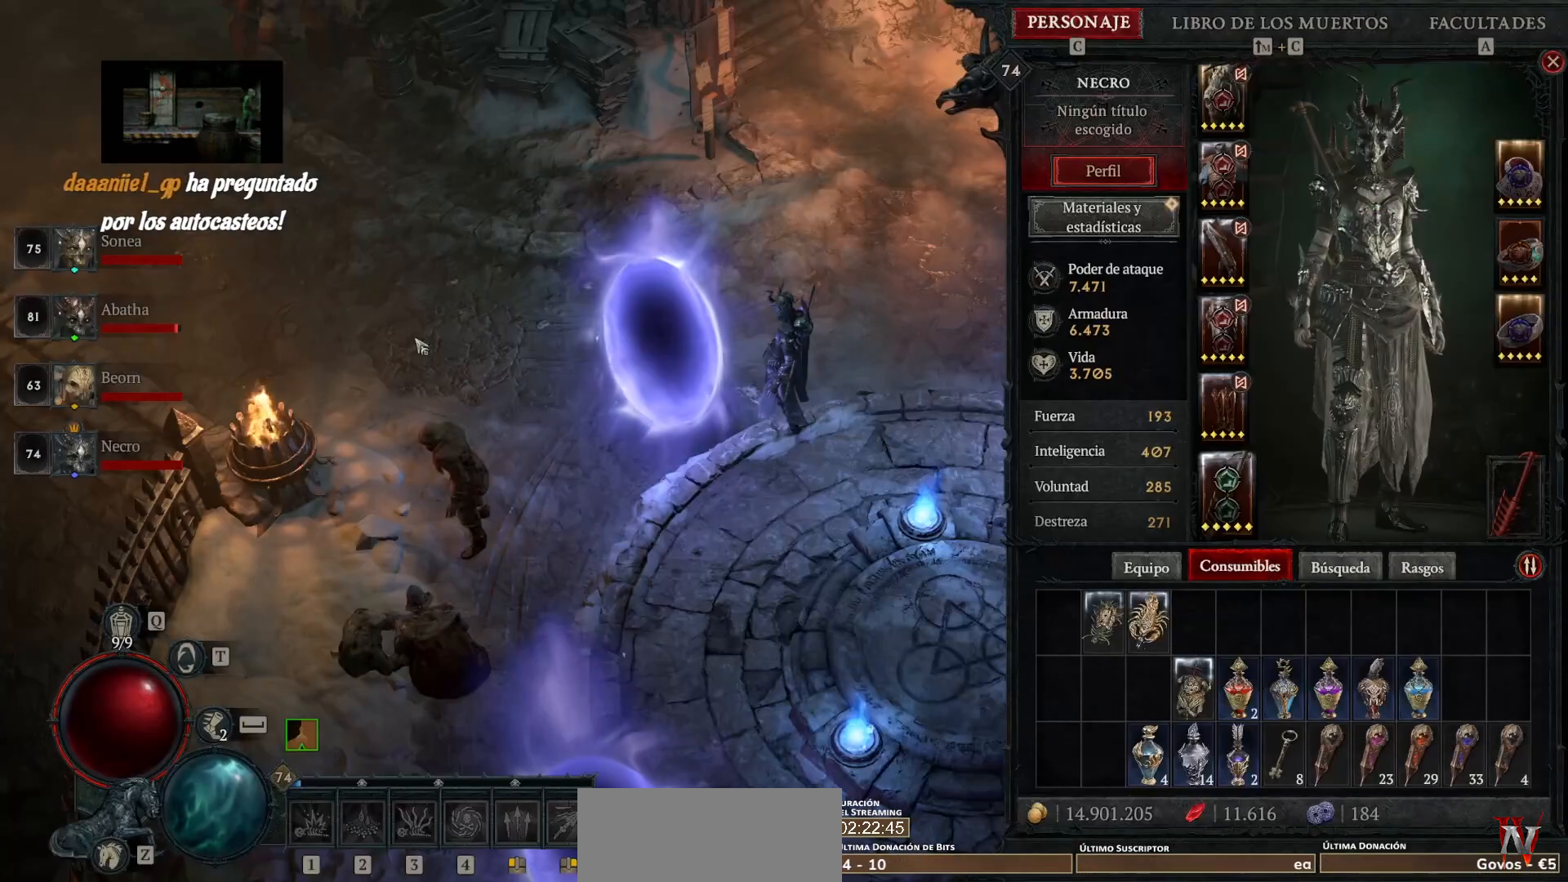
Gameplay with keyboard and mouse; each line is a JSON object with the keys and mouse buttons held at the frame after it. "events" lists presses ("down") and releases ("up") of "1", "2", "3", "4", "a", "caps_lock", "ctrl", "d", "down", "e", "escape", "f", "left", "q", "r", "right", "s", "shift", "space", "tab", "tilde", "up", "w", "mouse_left", "mouse_wheel" and "mouse_right" between this image and that frame as [ms after this image, input, new state], when the widget could be followed in between. "mouse_left", "mouse_wheel", "mouse_right" = the "left", "wheel", "right" buttons of the "mouse" list. No other keys are recorded. "wheel" means that the mouse wheel is clicked or scrolled. Not read: mouse_move.
{"keys": [], "mouse": ["left"], "events": [[200, "mouse_left", "down"]]}
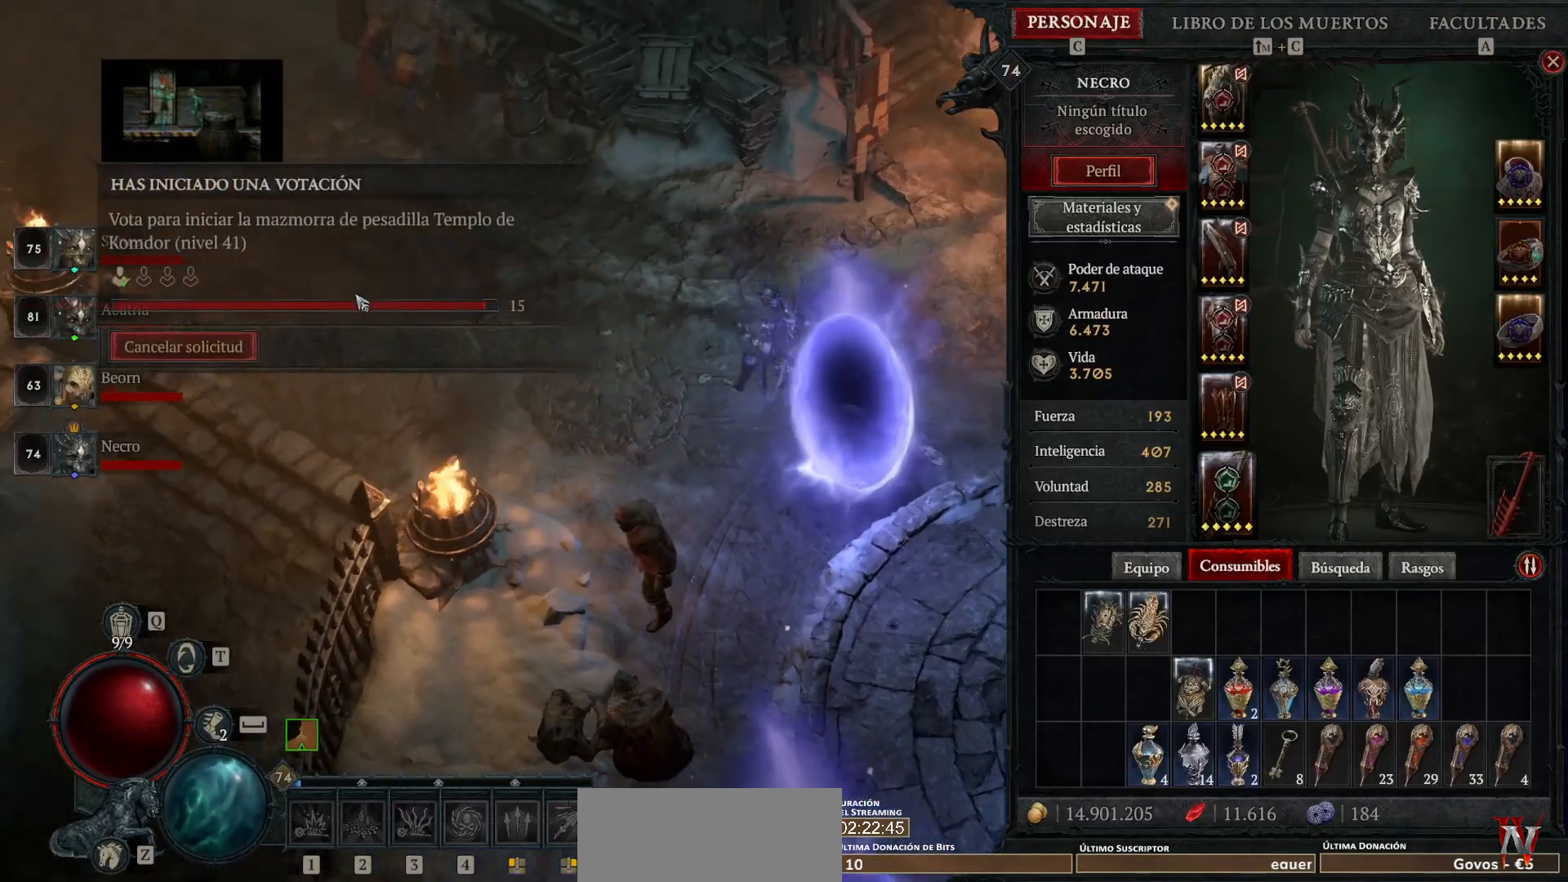
{"keys": [], "mouse": ["left"], "events": []}
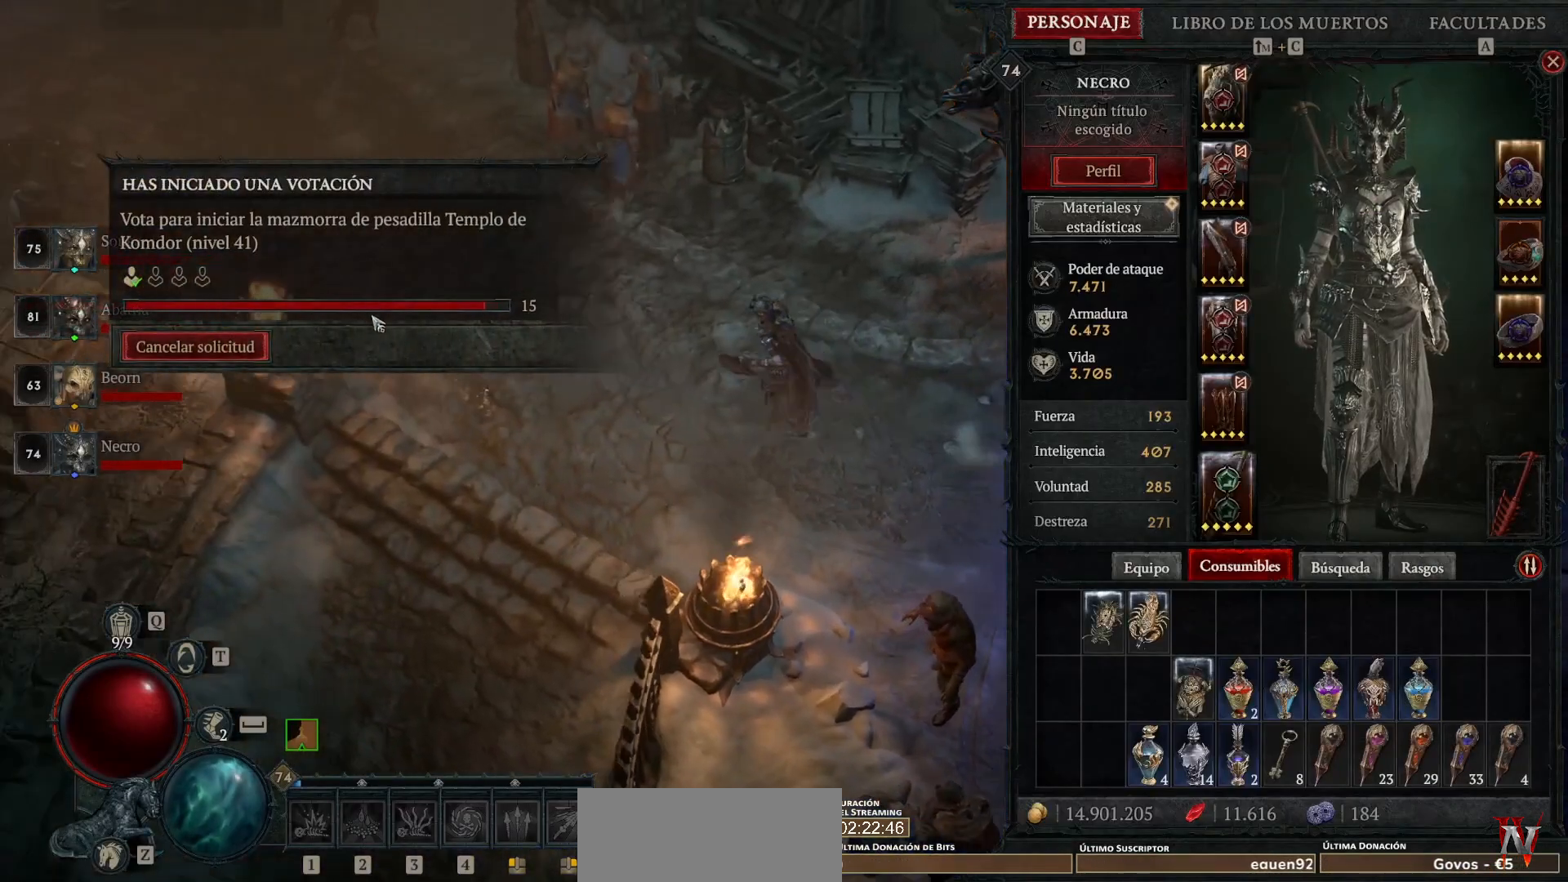
{"keys": [], "mouse": ["left"]}
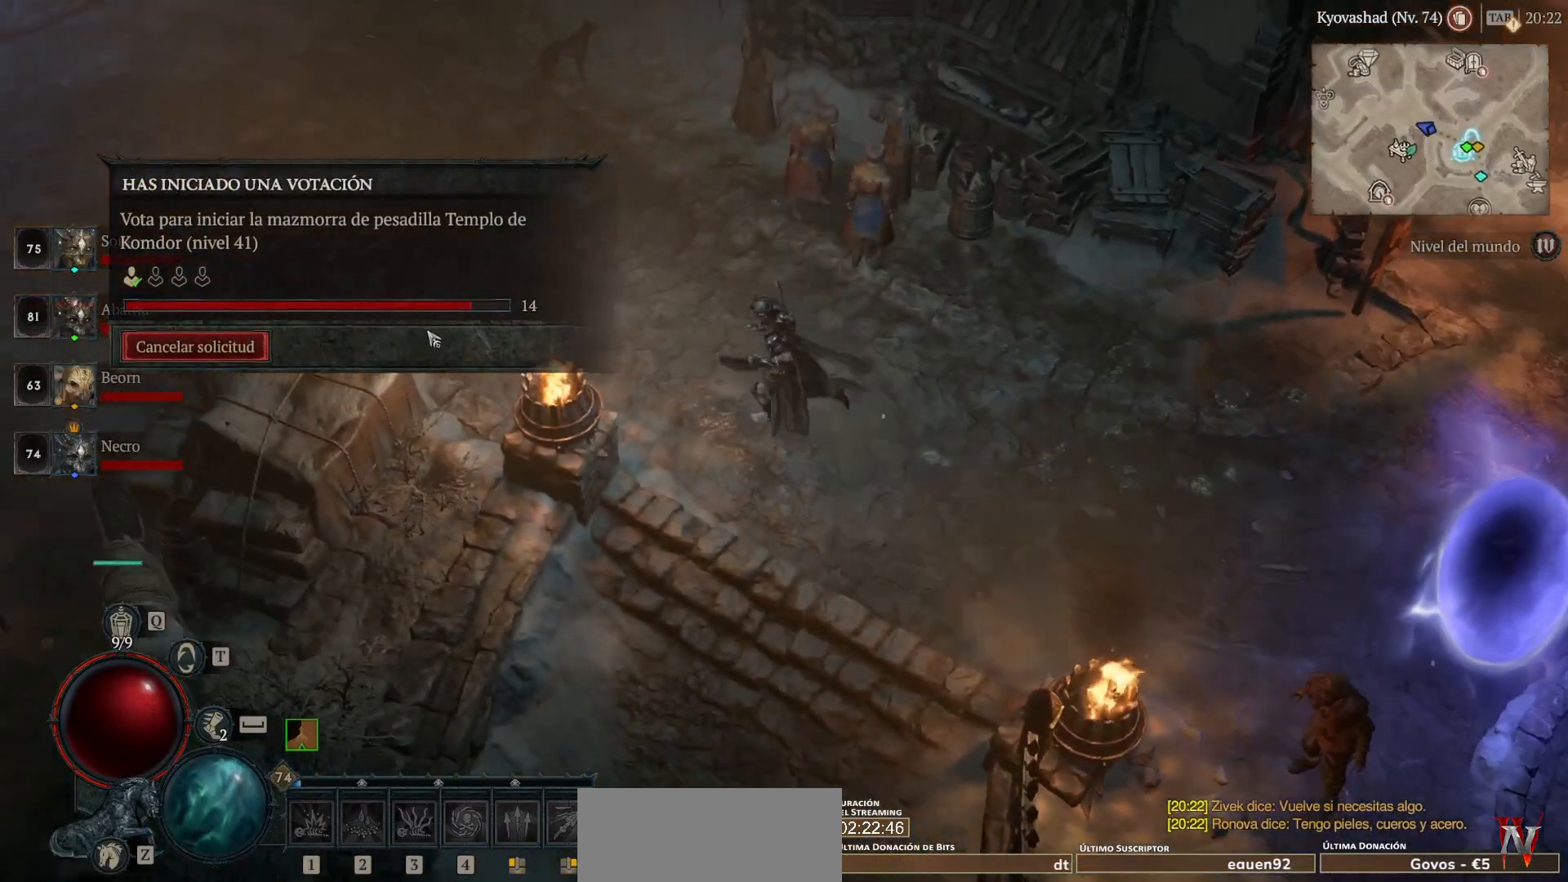
{"keys": [], "mouse": ["left"], "events": []}
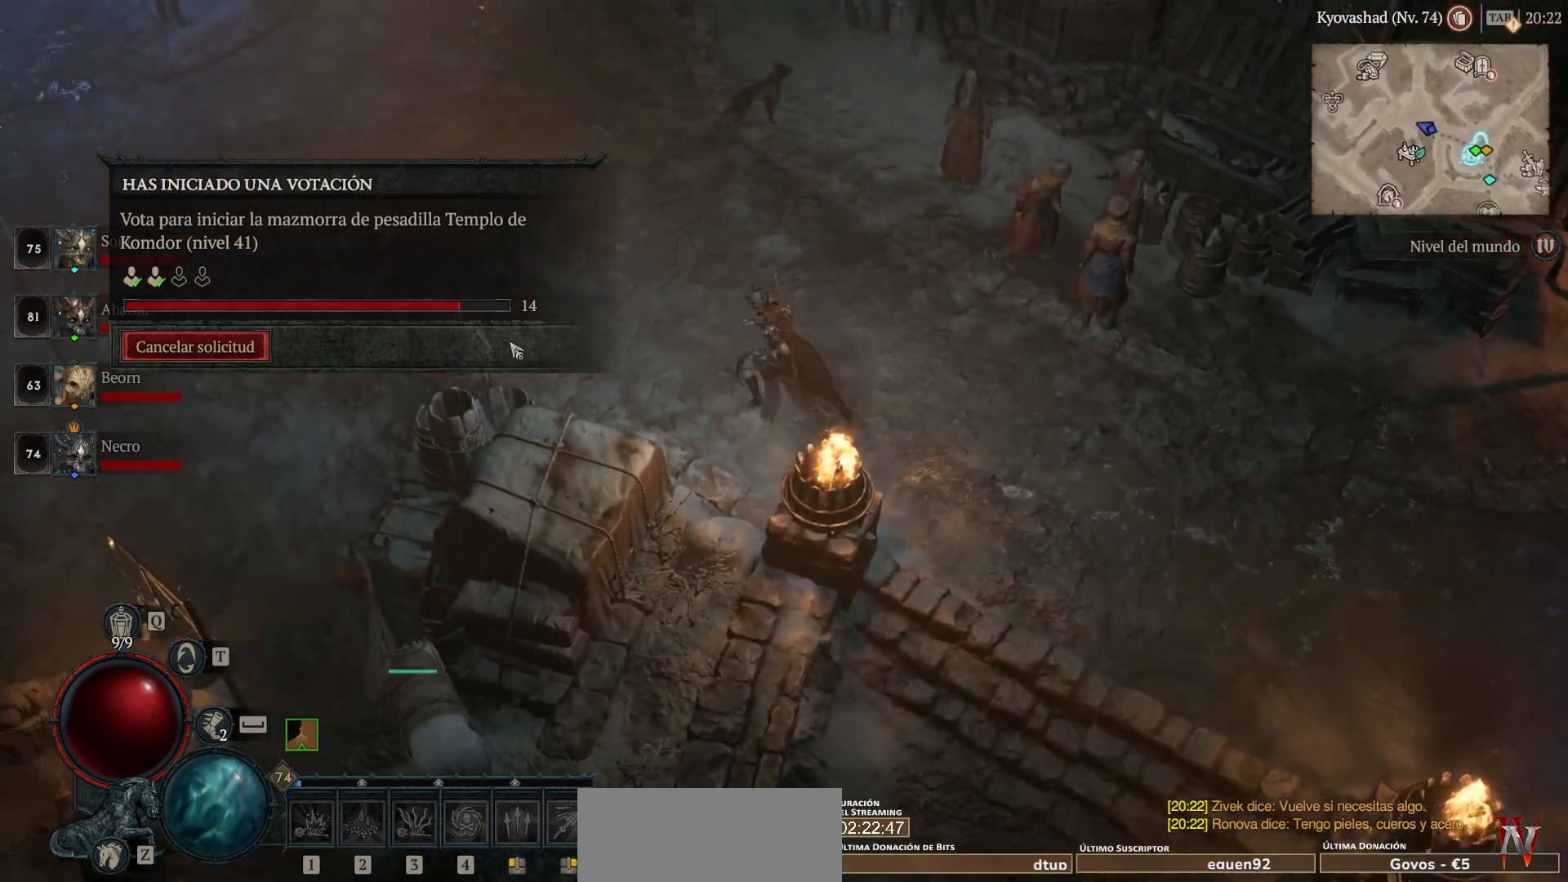
{"keys": [], "mouse": ["left"], "events": []}
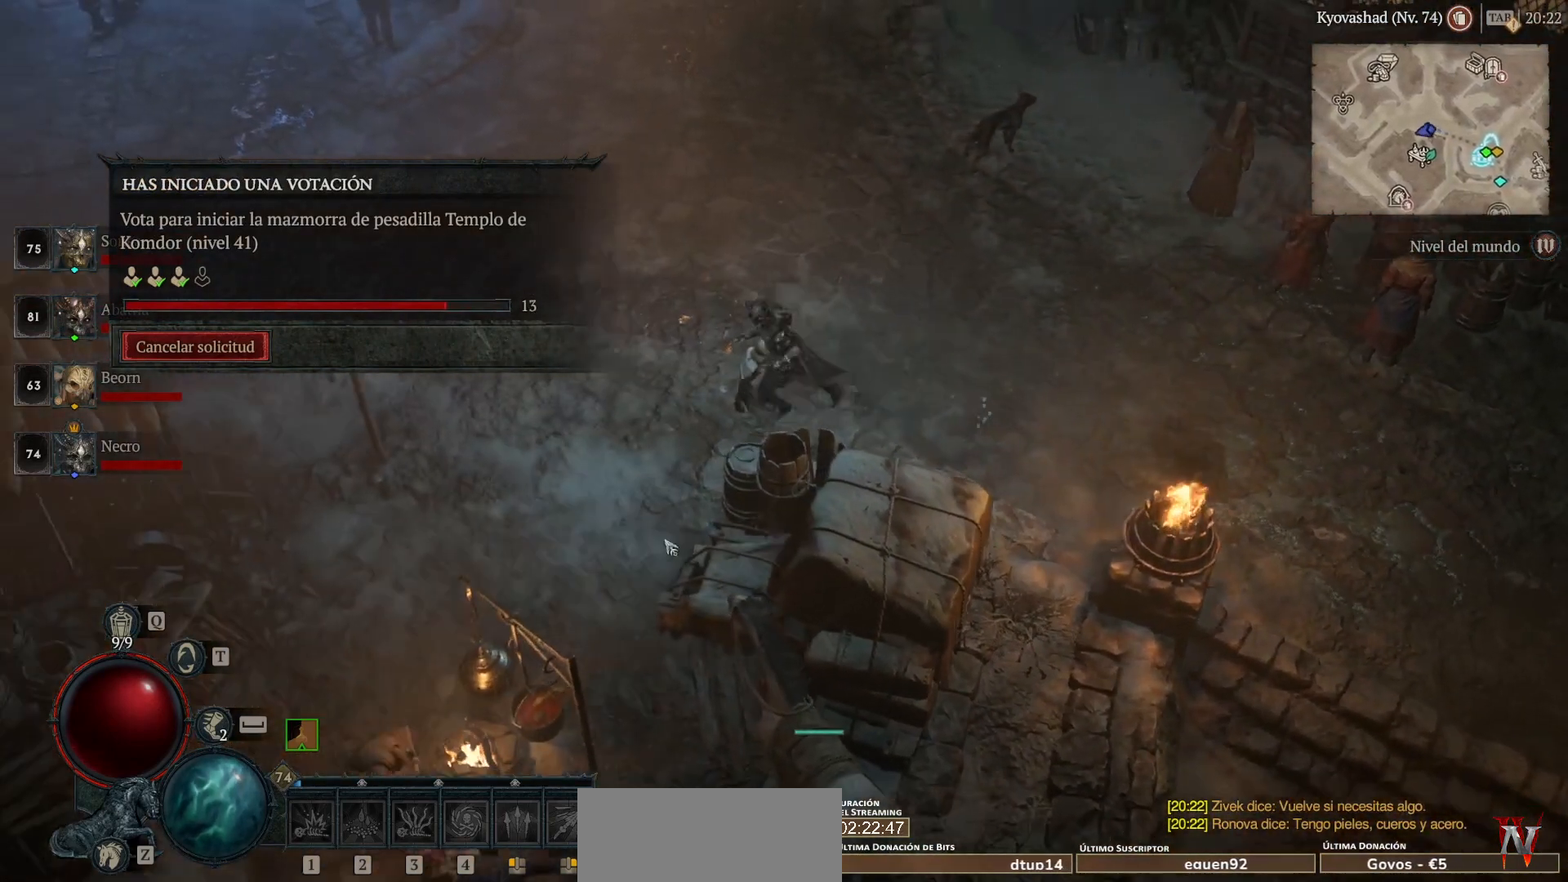
{"keys": [], "mouse": ["left"], "events": []}
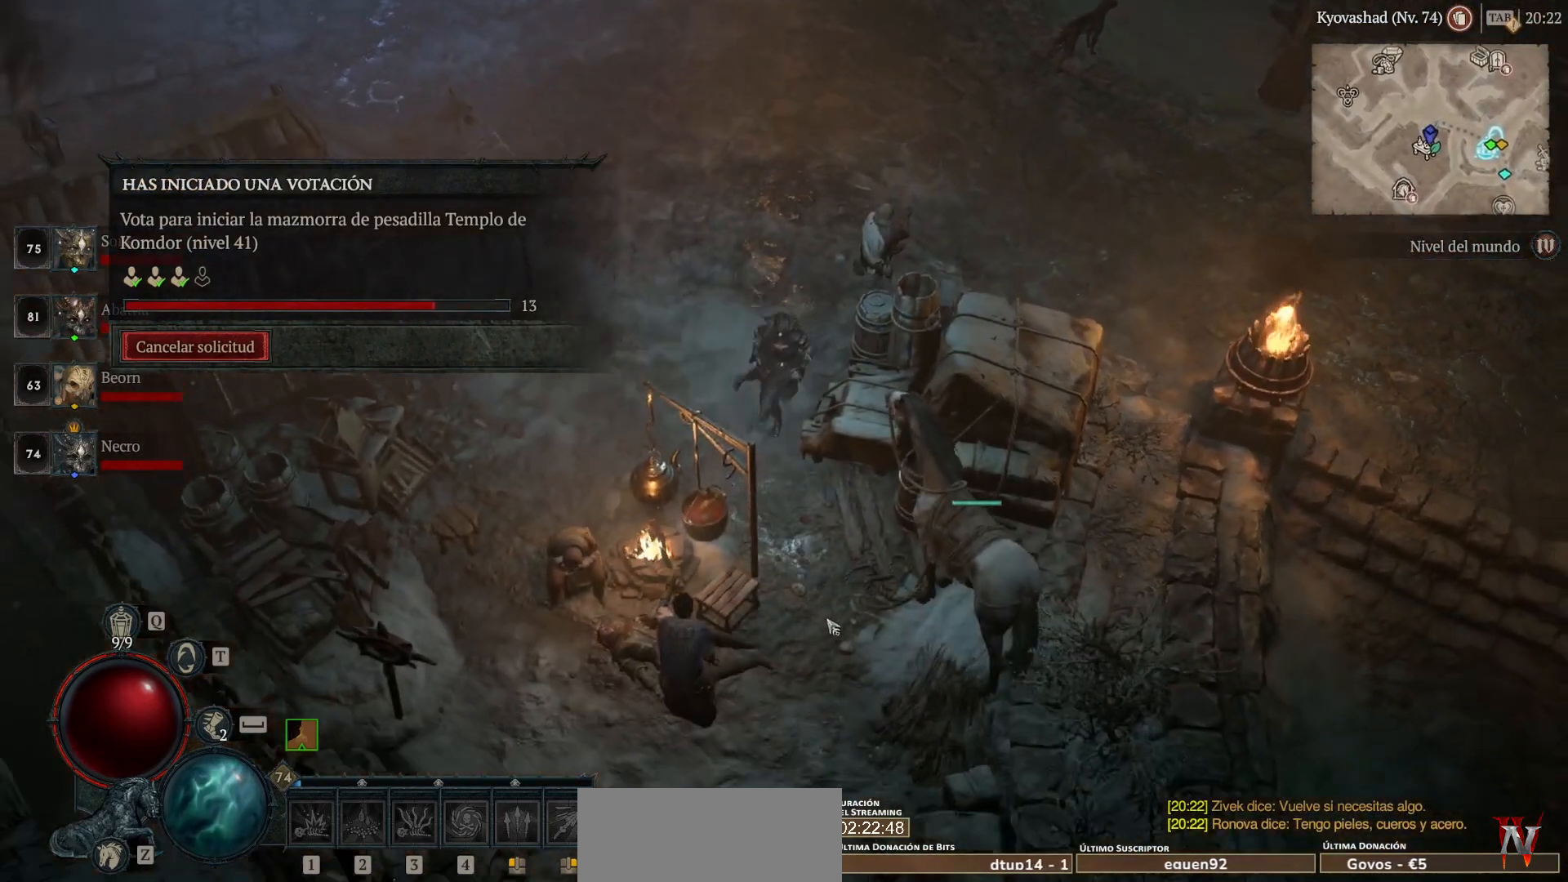
{"keys": [], "mouse": [], "events": [[480, "mouse_left", "up"]]}
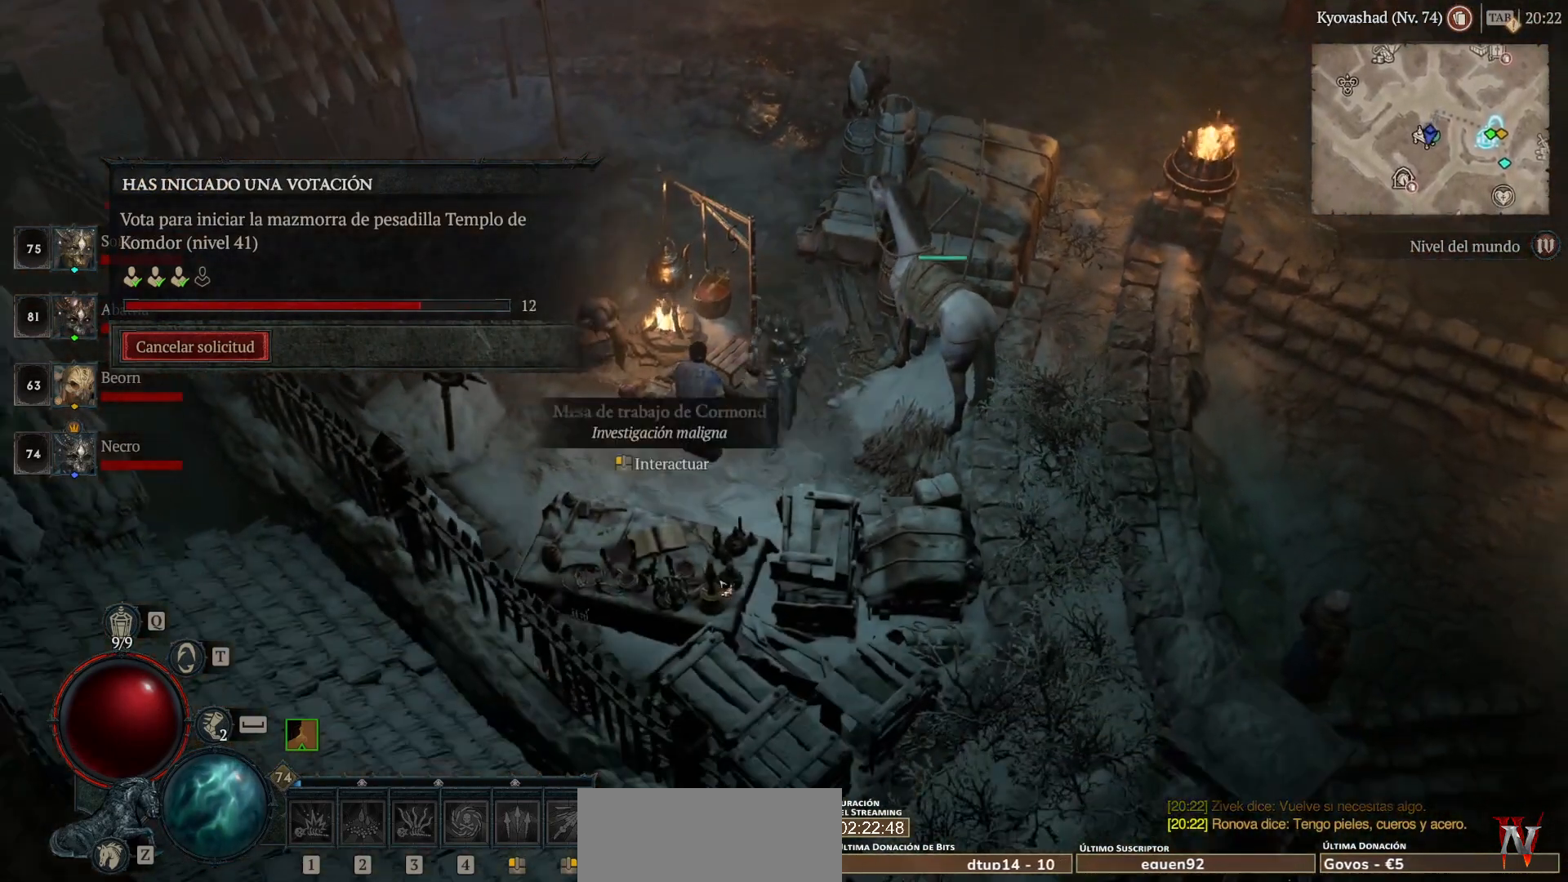
{"keys": [], "mouse": [], "events": [[120, "mouse_left", "down"], [200, "mouse_left", "up"]]}
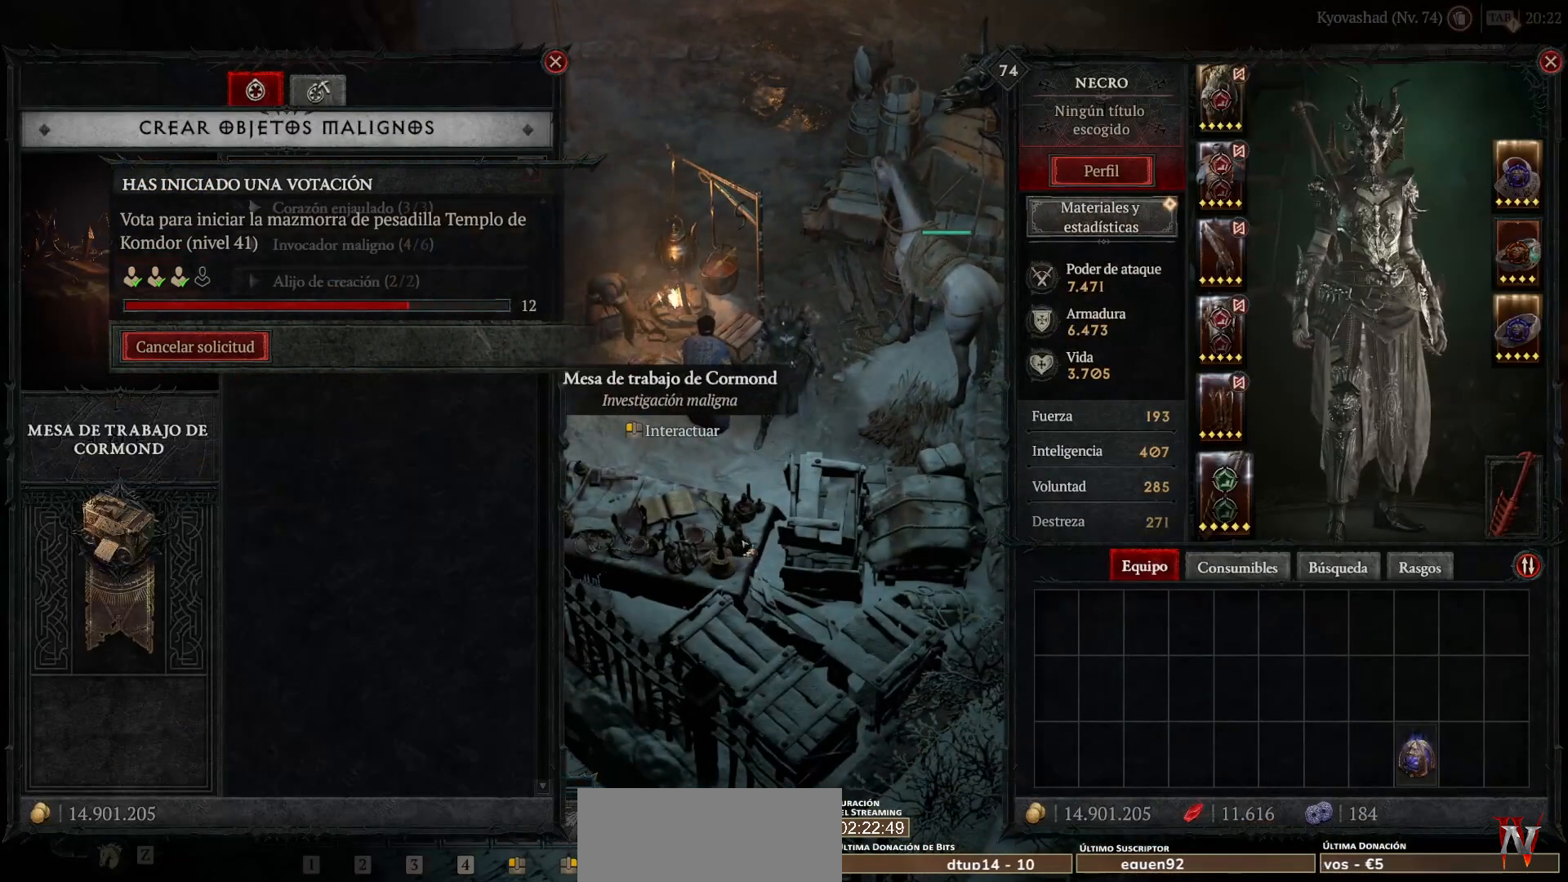
{"keys": [], "mouse": [], "events": []}
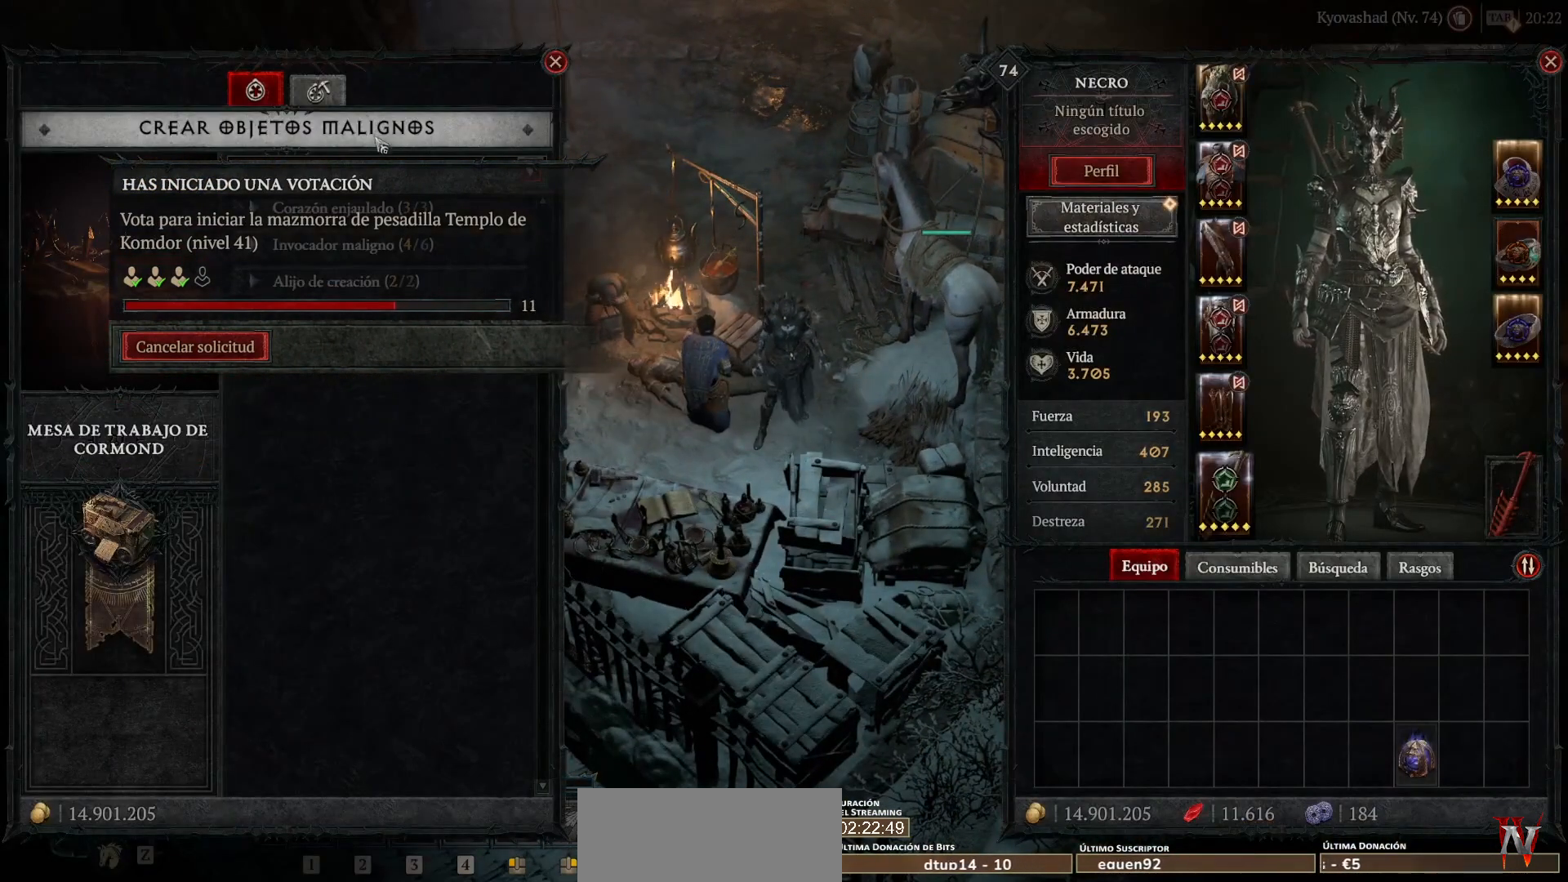
{"keys": [], "mouse": [], "events": [[240, "mouse_left", "down"], [320, "mouse_left", "up"]]}
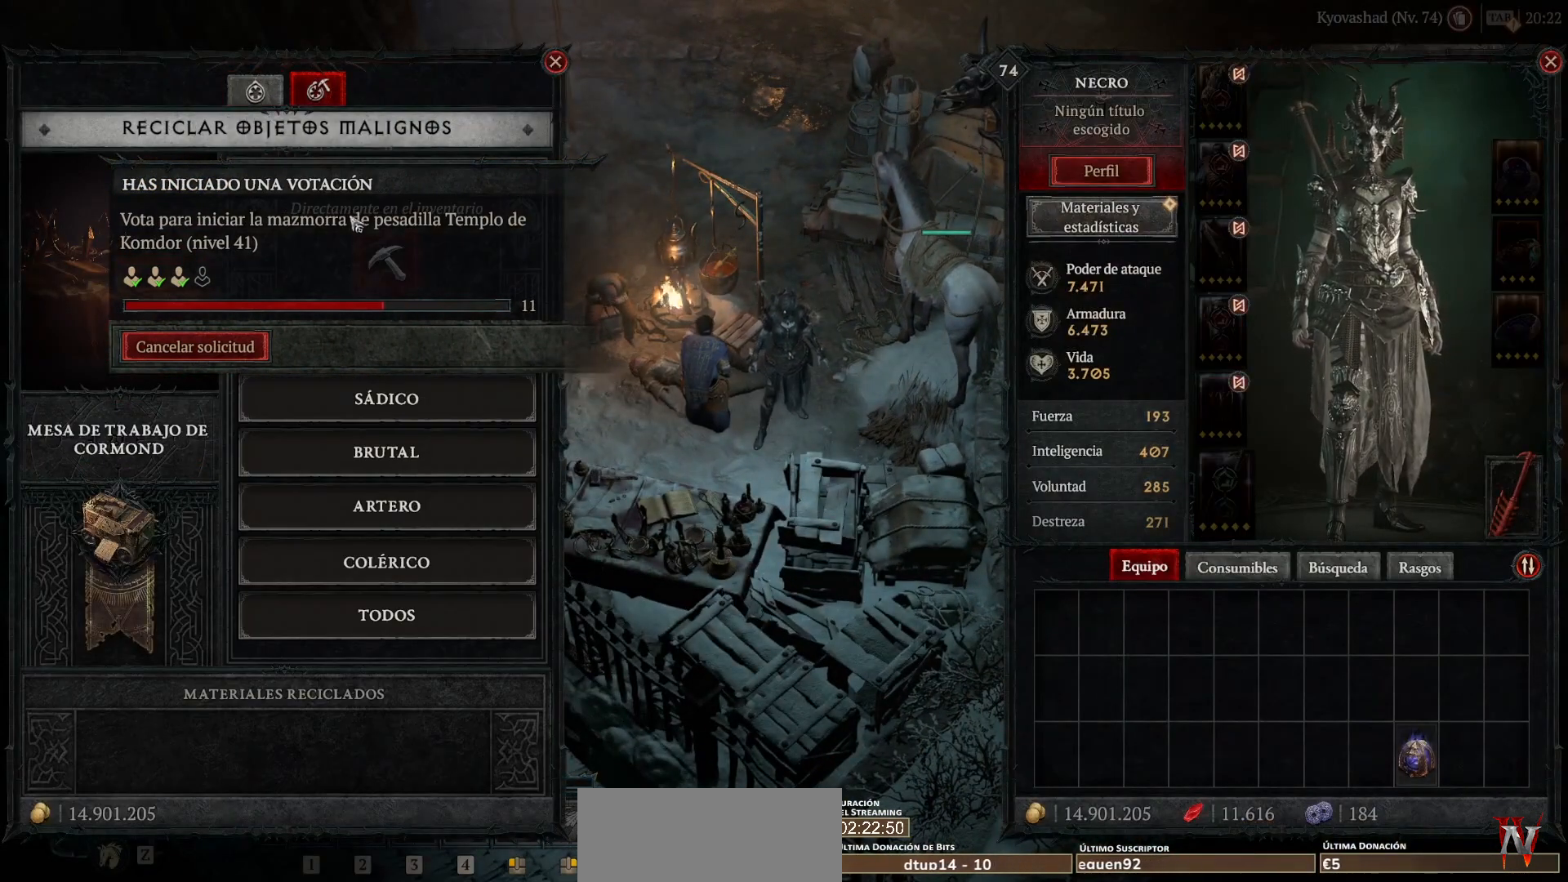
{"keys": [], "mouse": [], "events": [[320, "mouse_left", "down"], [440, "mouse_left", "up"]]}
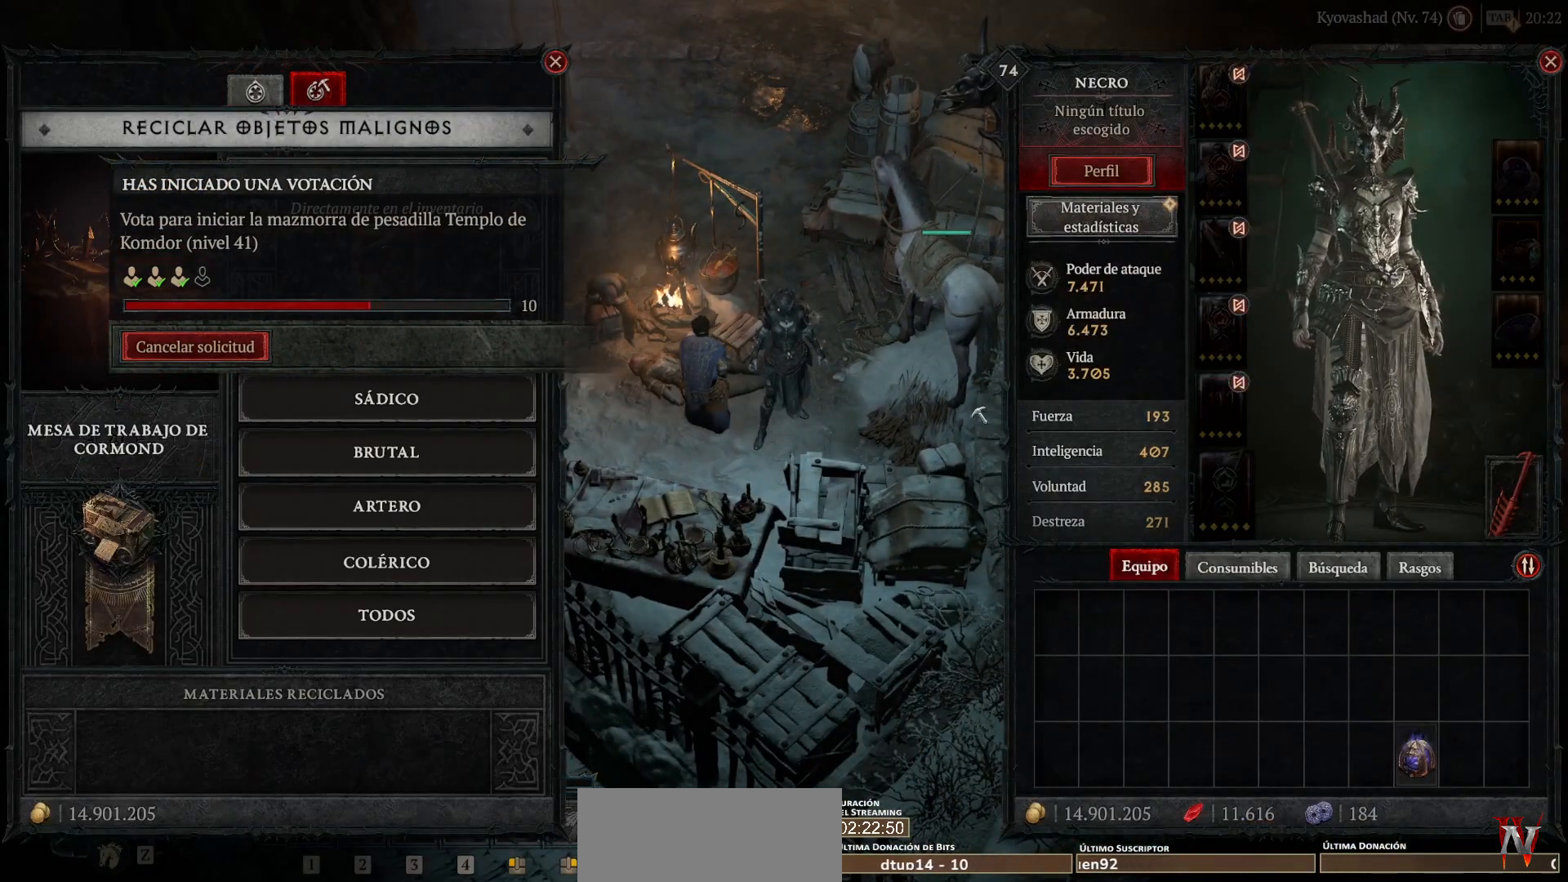
{"keys": [], "mouse": [], "events": []}
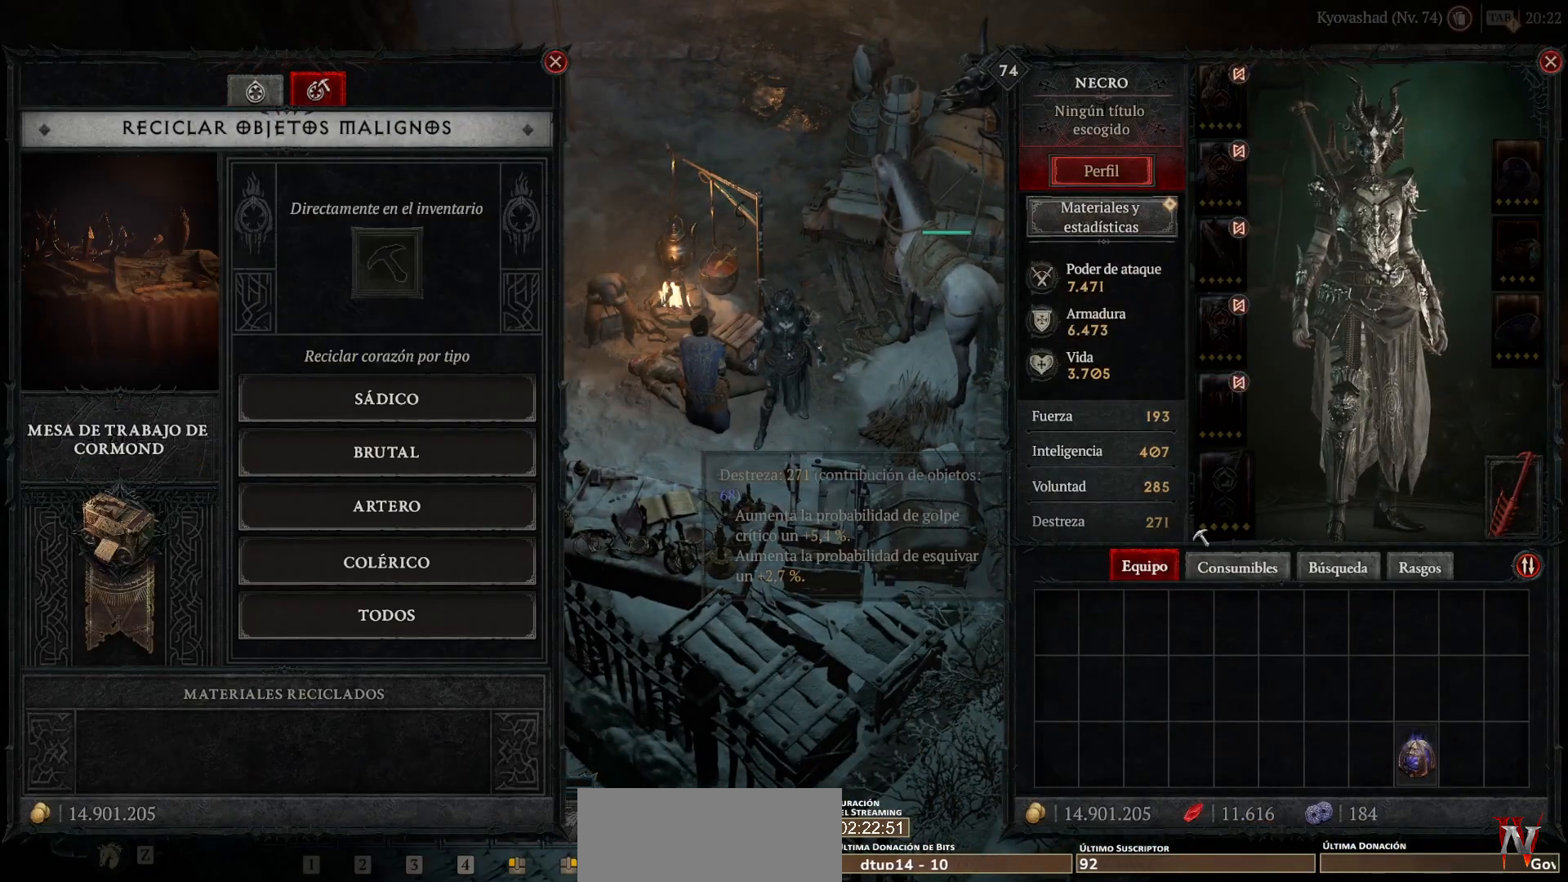
{"keys": [], "mouse": ["left"], "events": [[520, "mouse_left", "down"]]}
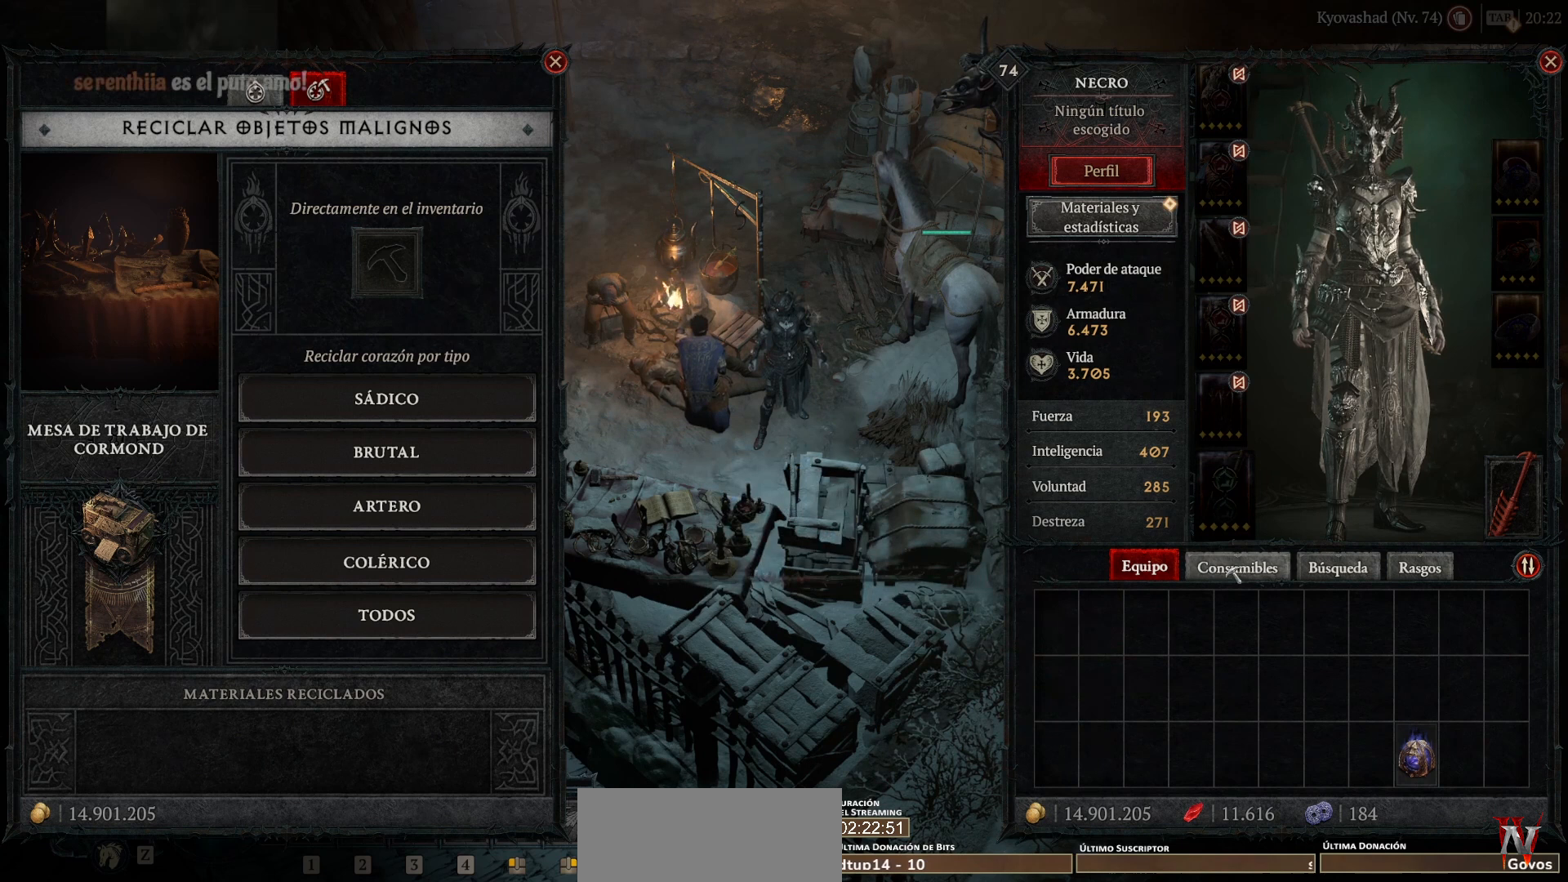
{"keys": [], "mouse": [], "events": [[120, "mouse_left", "up"]]}
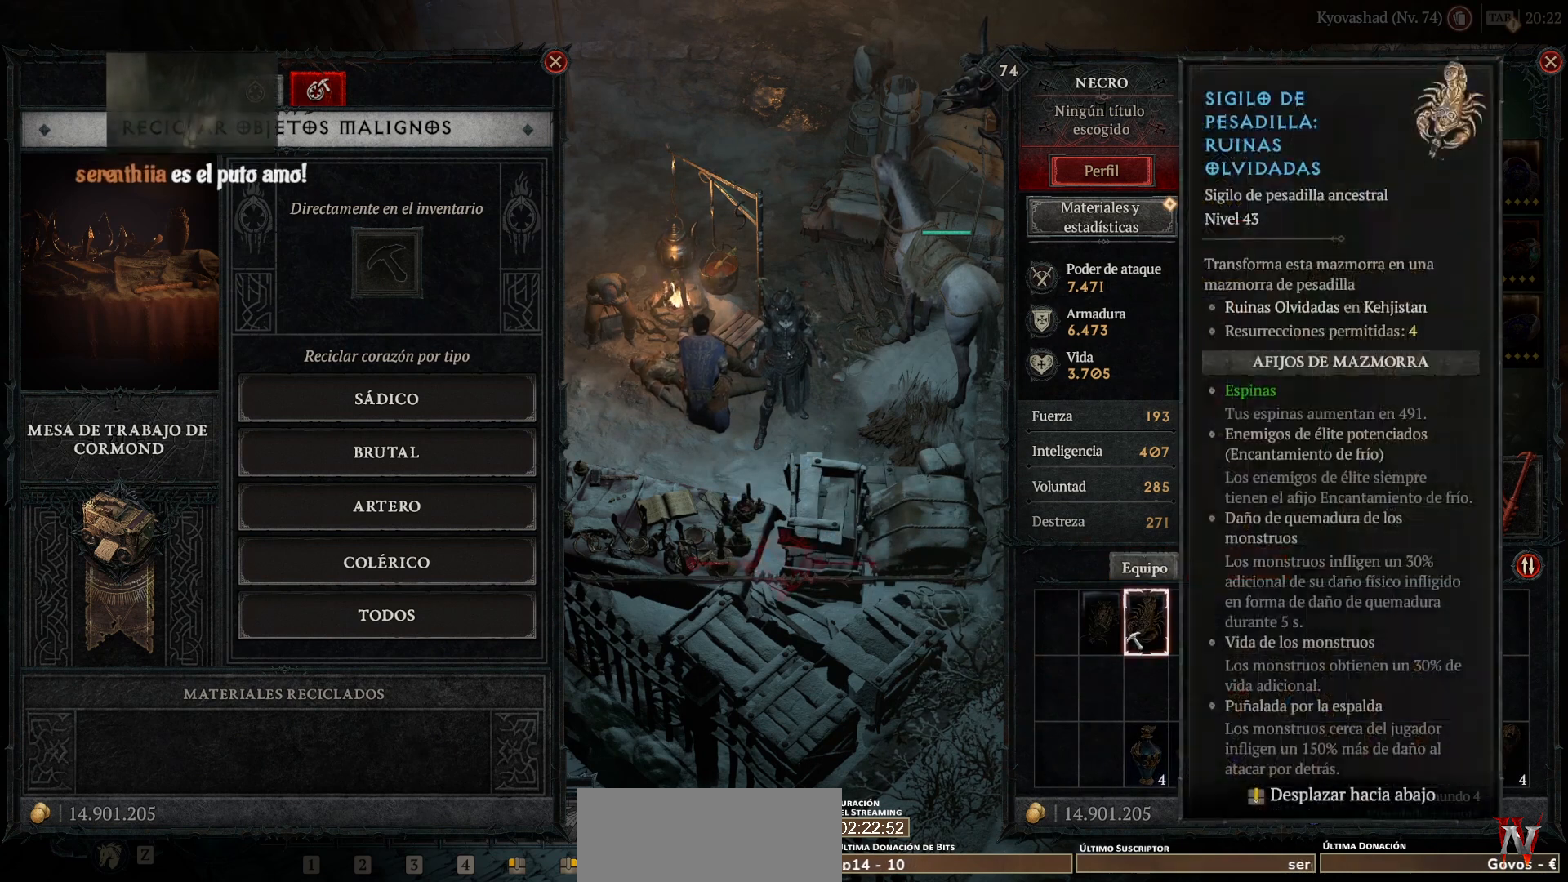
{"keys": [], "mouse": [], "events": []}
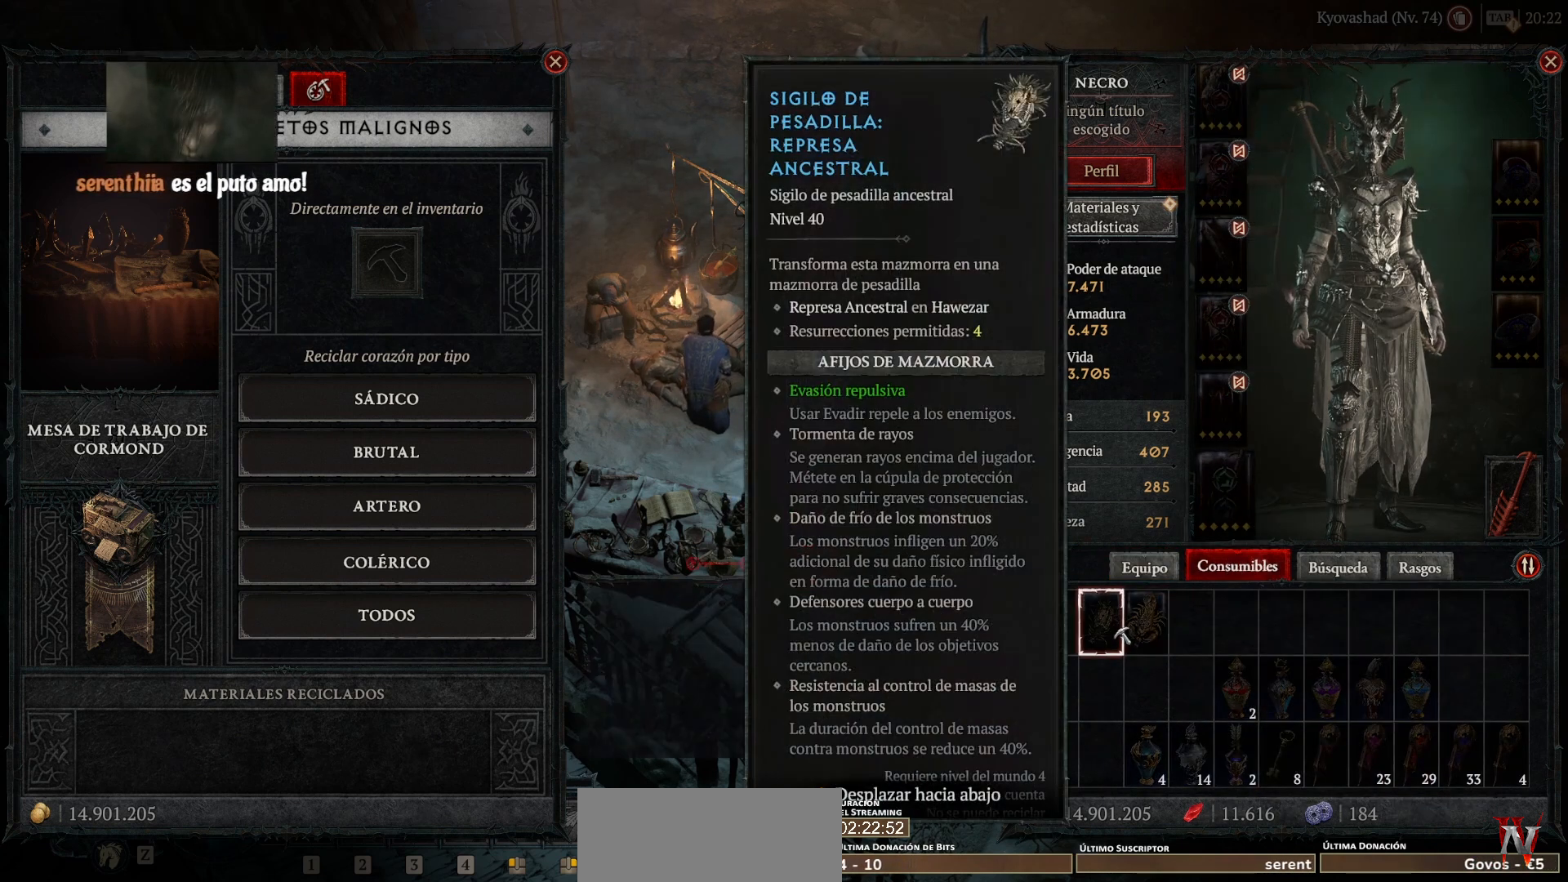
{"keys": [], "mouse": [], "events": []}
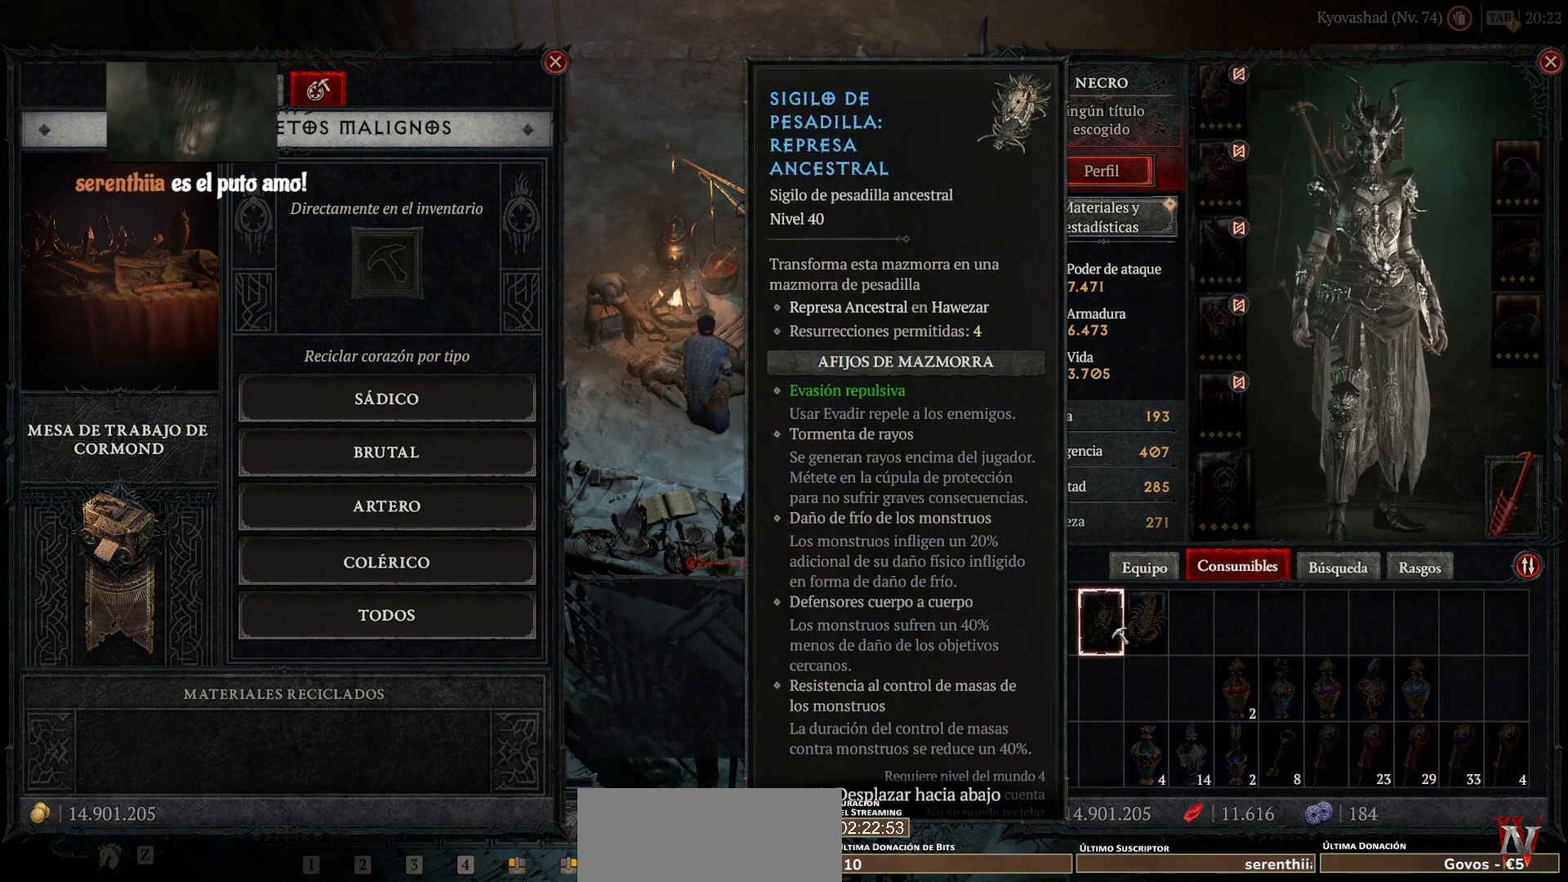
{"keys": [], "mouse": [], "events": [[280, "mouse_left", "down"], [360, "mouse_left", "up"]]}
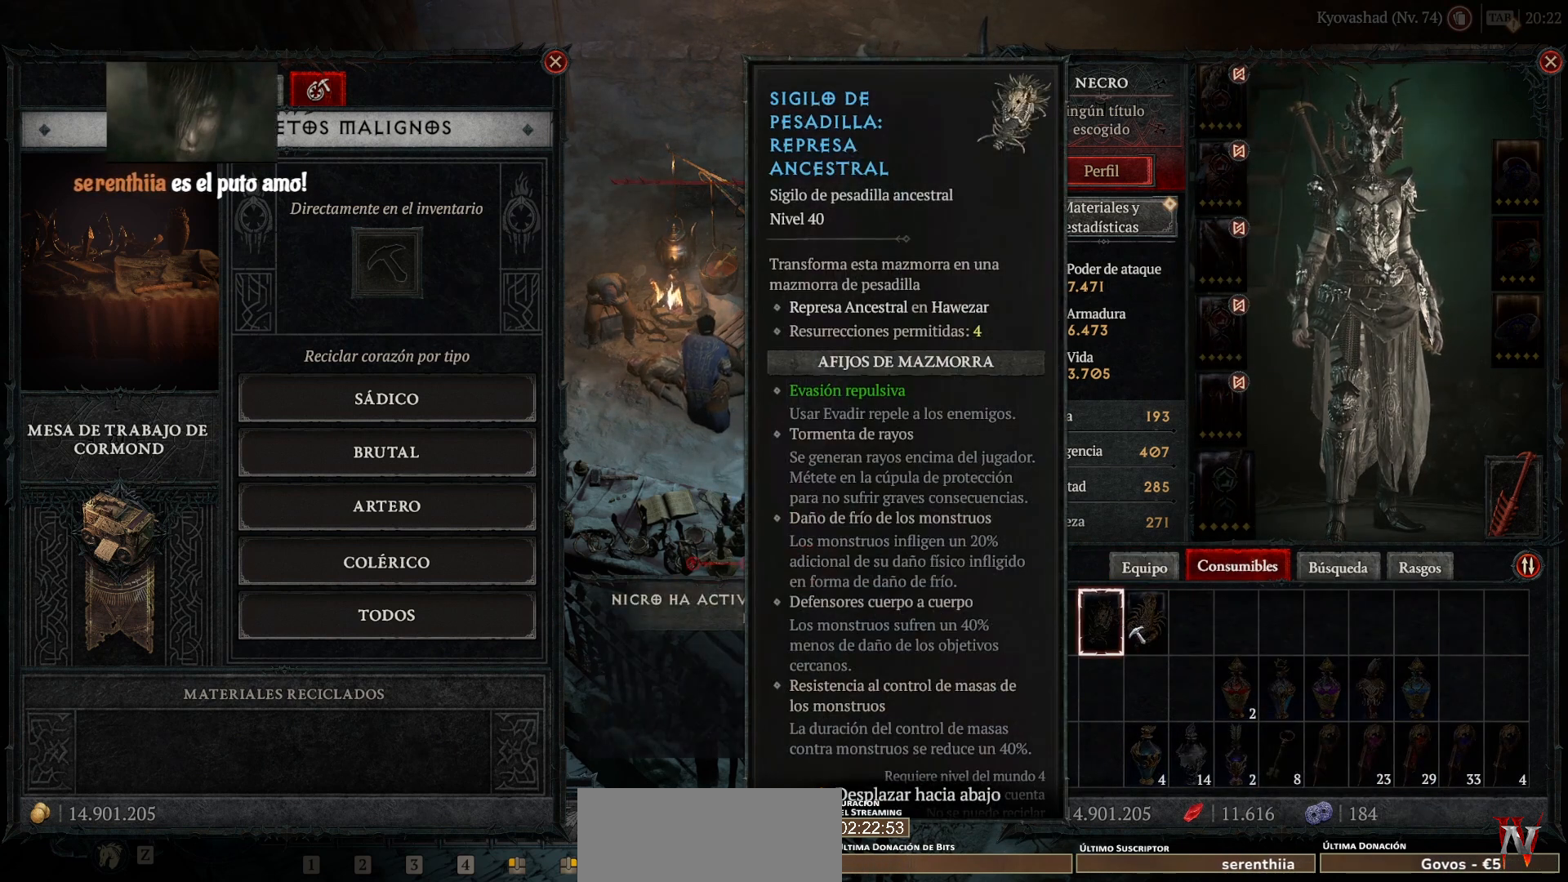
{"keys": [], "mouse": [], "events": []}
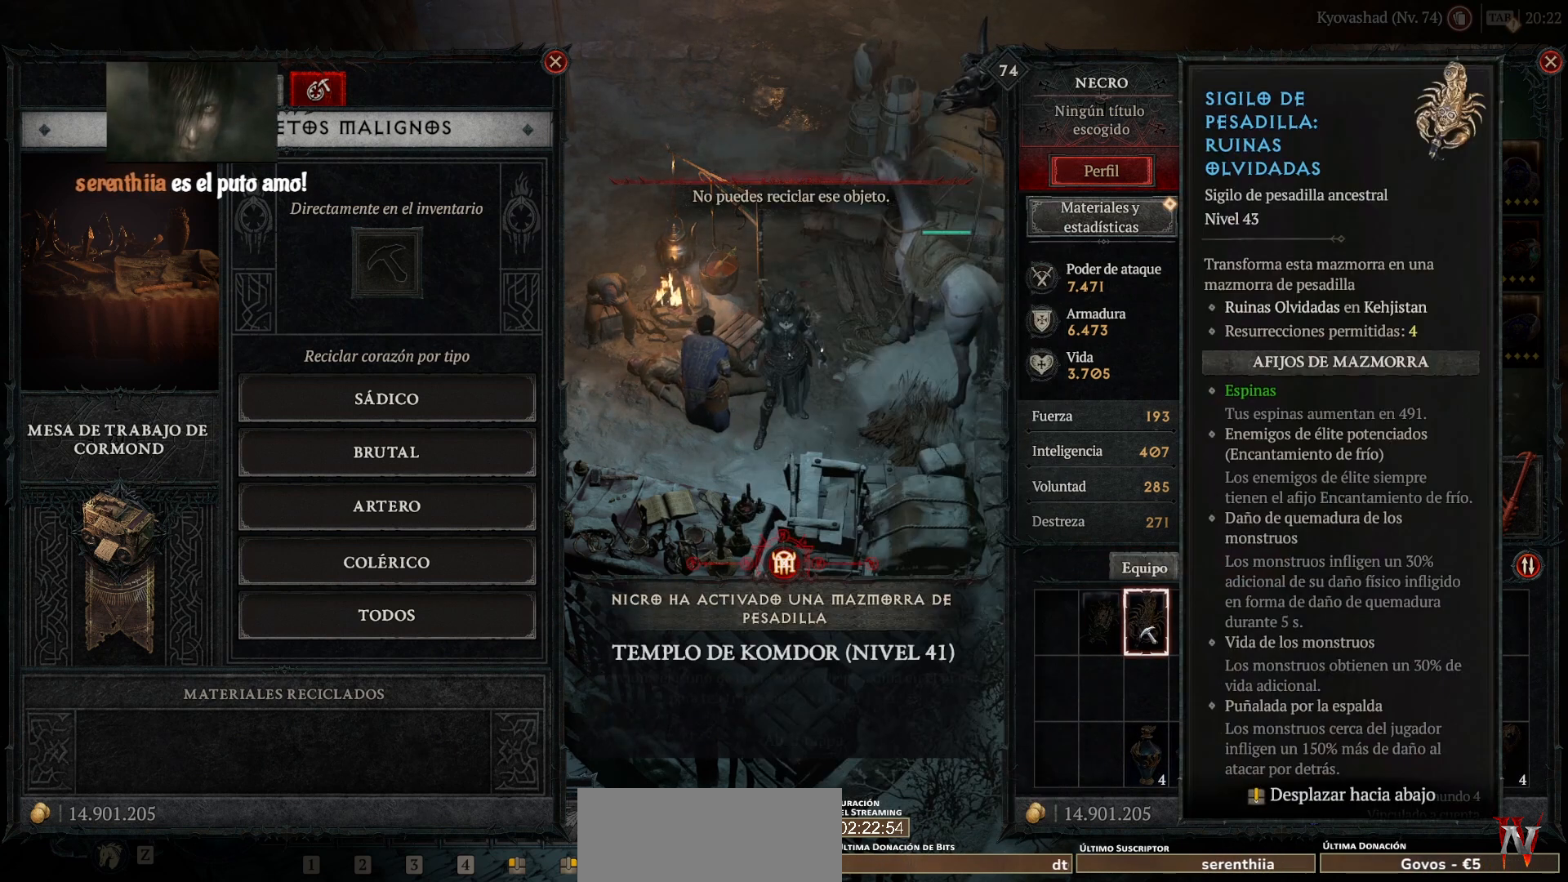
{"keys": [], "mouse": [], "events": []}
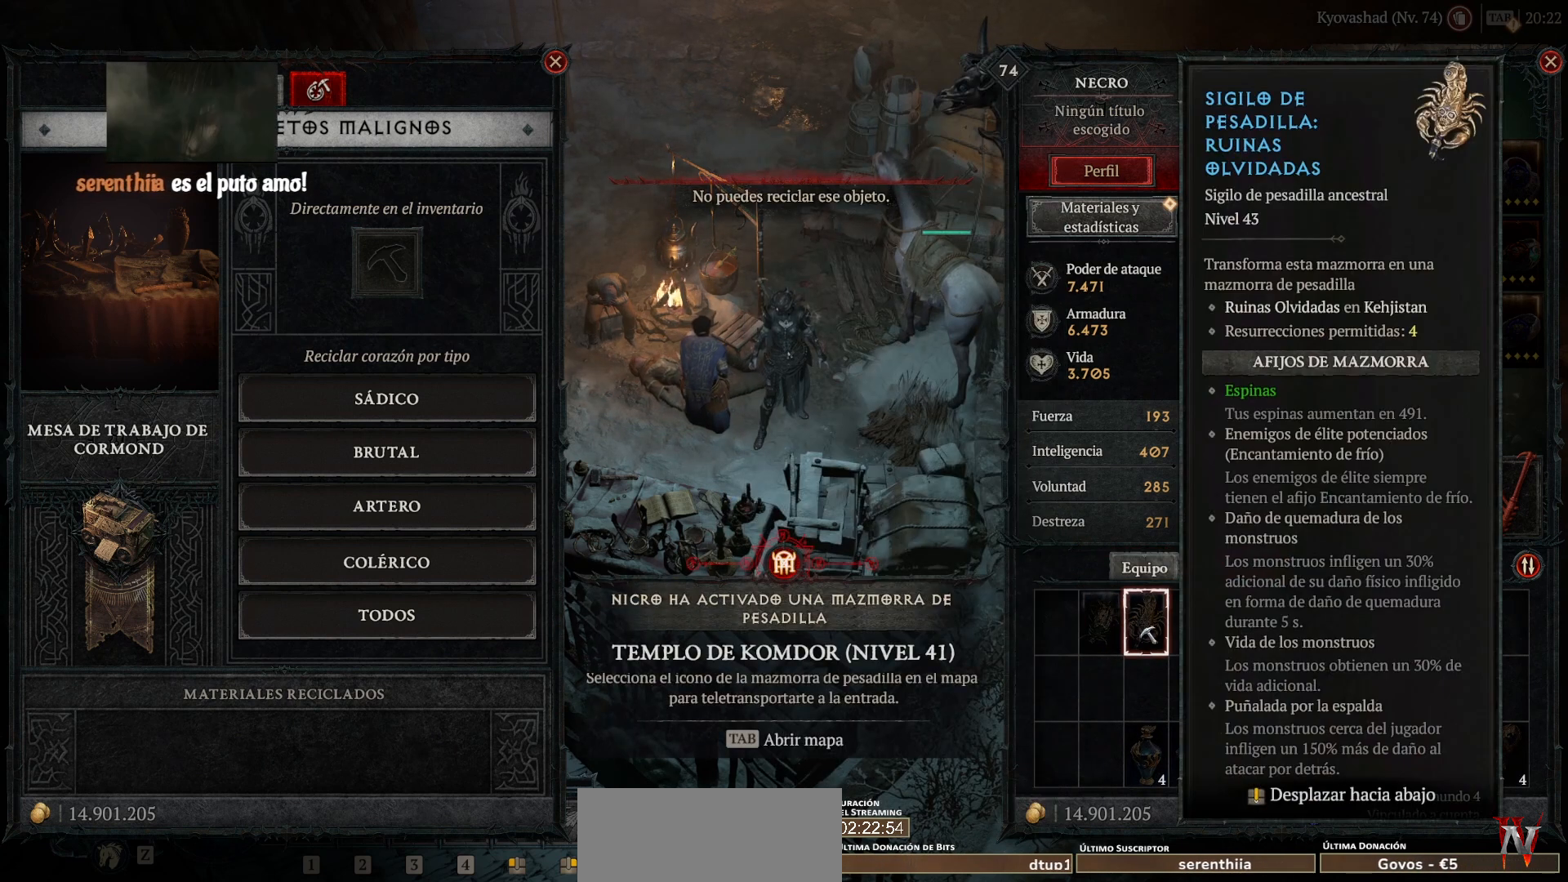
{"keys": [], "mouse": [], "events": []}
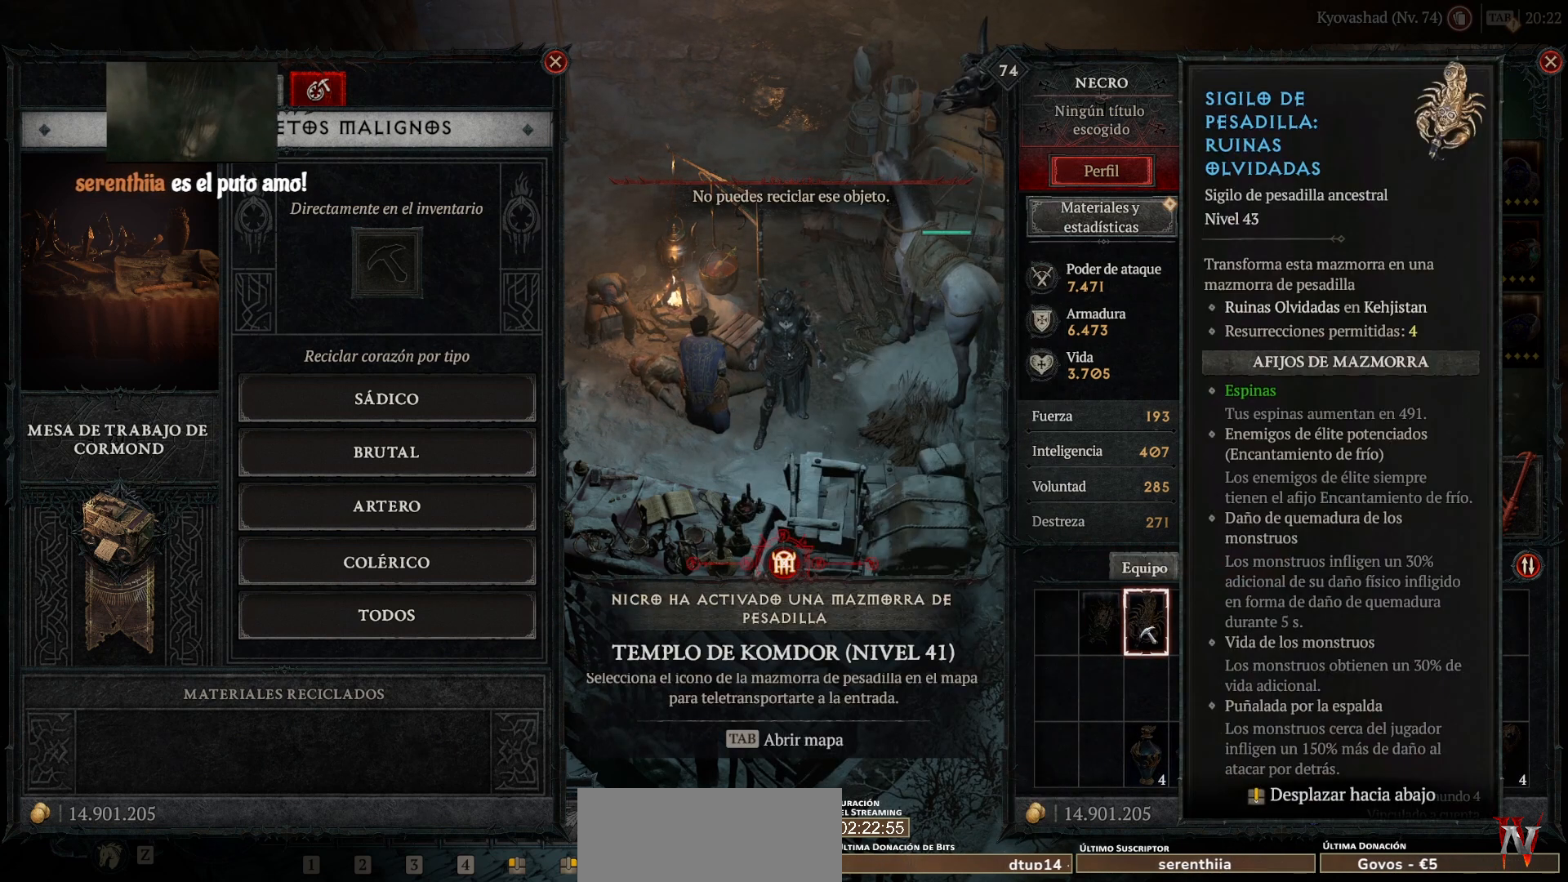
{"keys": [], "mouse": [], "events": []}
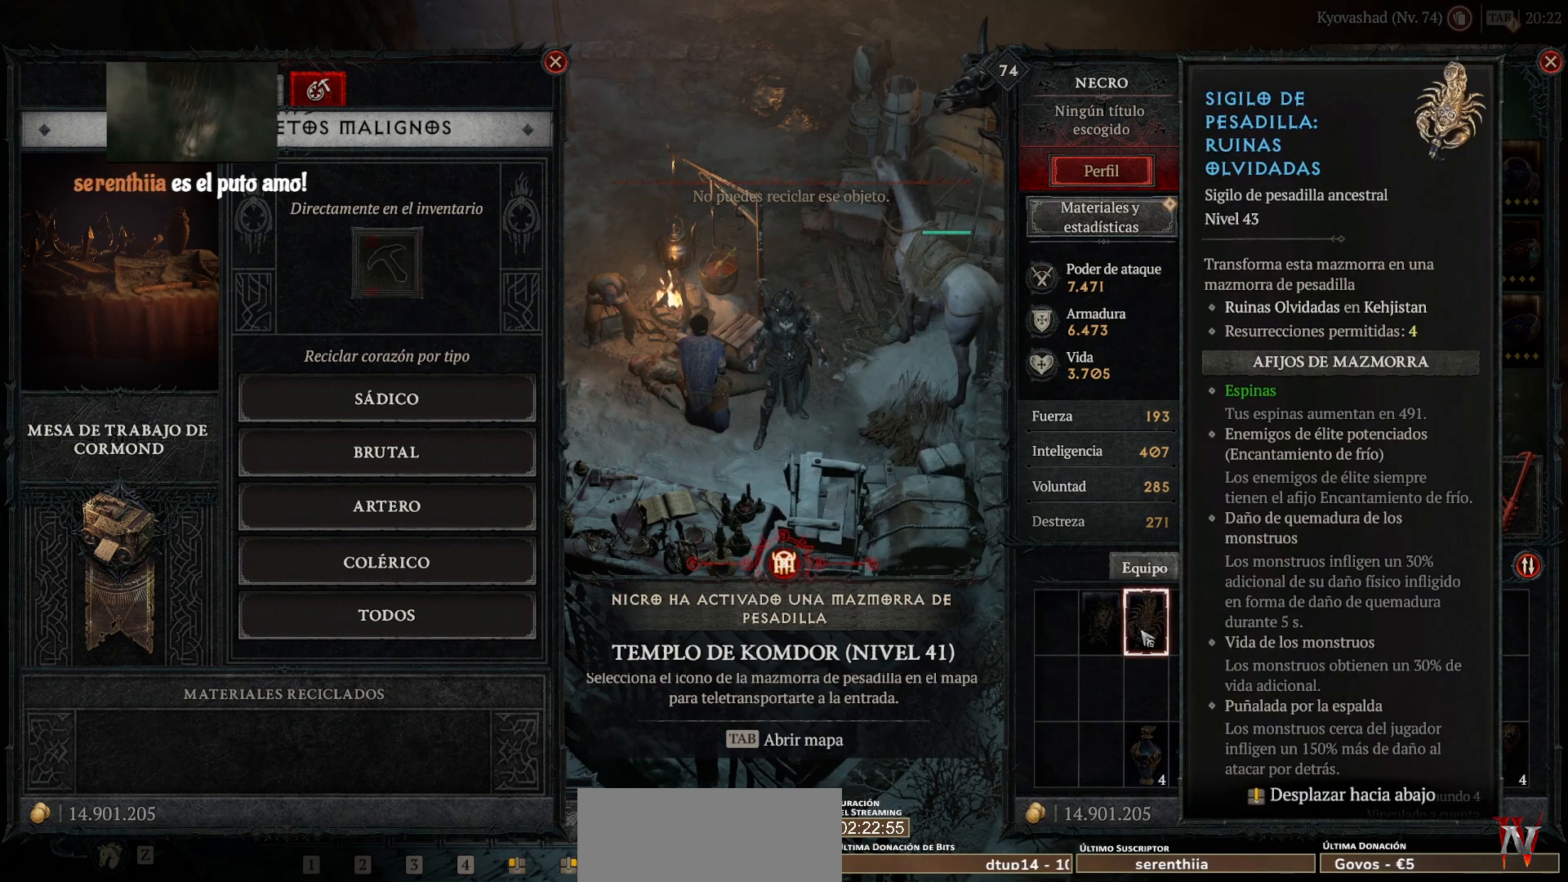
{"keys": [], "mouse": [], "events": [[40, "mouse_right", "down"], [160, "mouse_right", "up"]]}
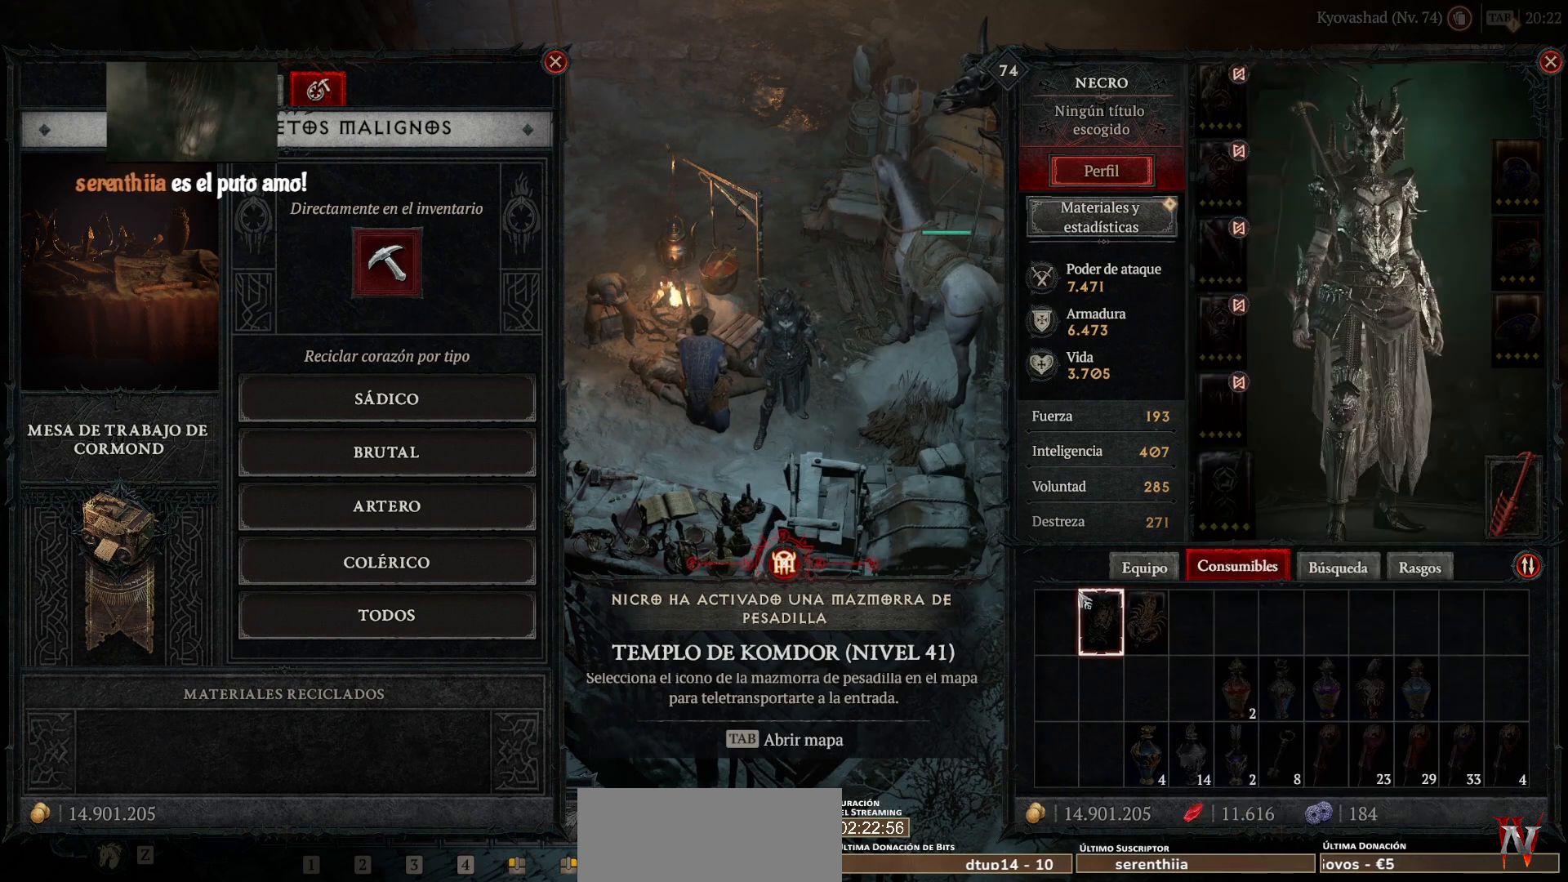
{"keys": [], "mouse": [], "events": []}
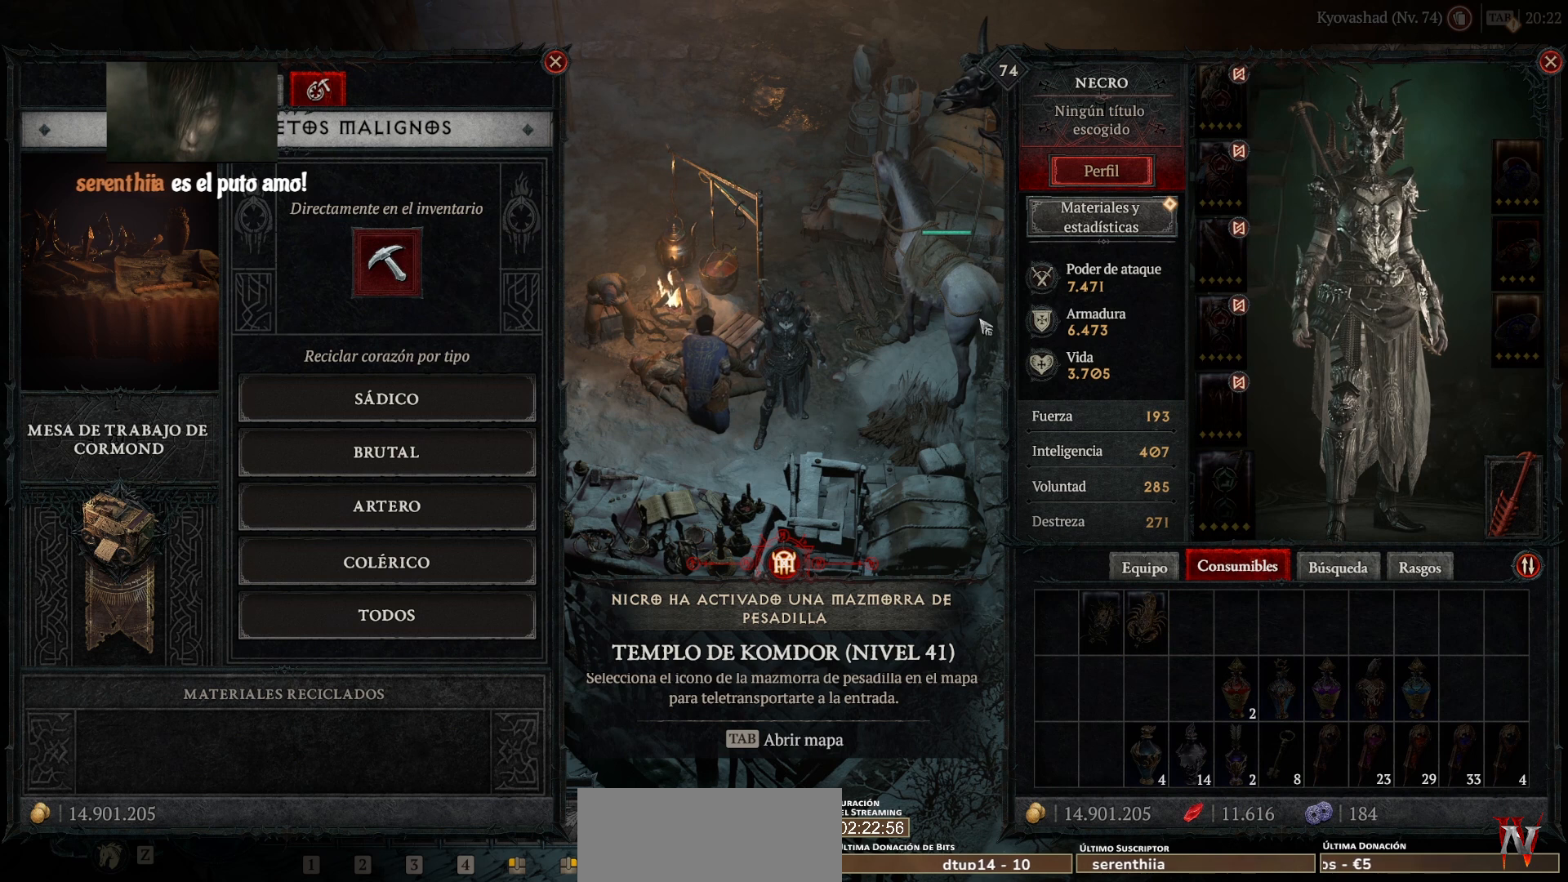
{"keys": [], "mouse": ["left"], "events": [[440, "mouse_left", "down"]]}
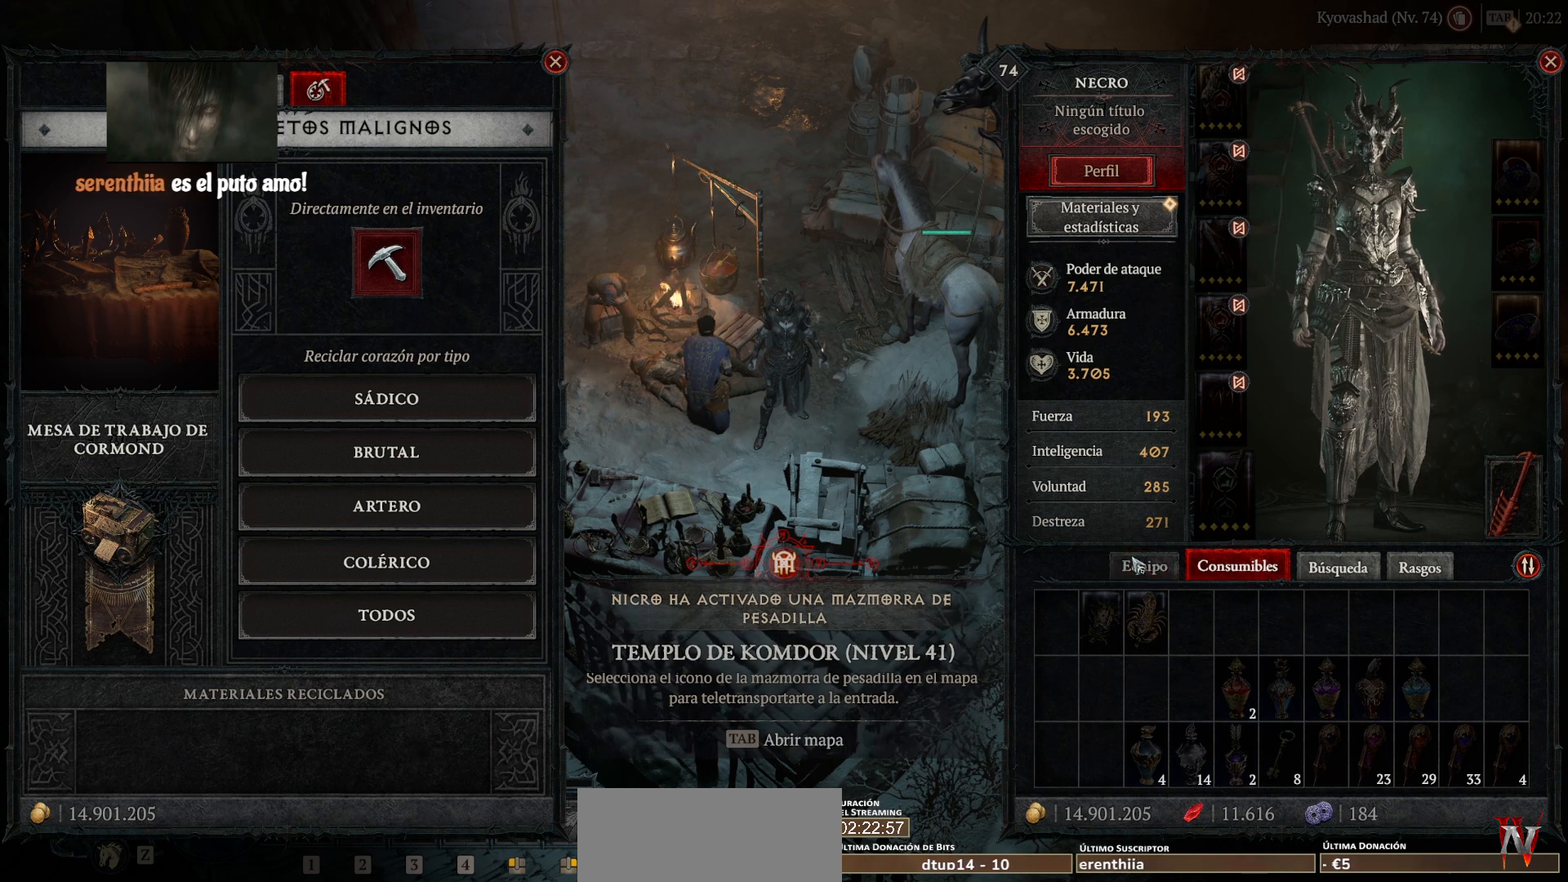
{"keys": [], "mouse": [], "events": [[80, "mouse_left", "up"]]}